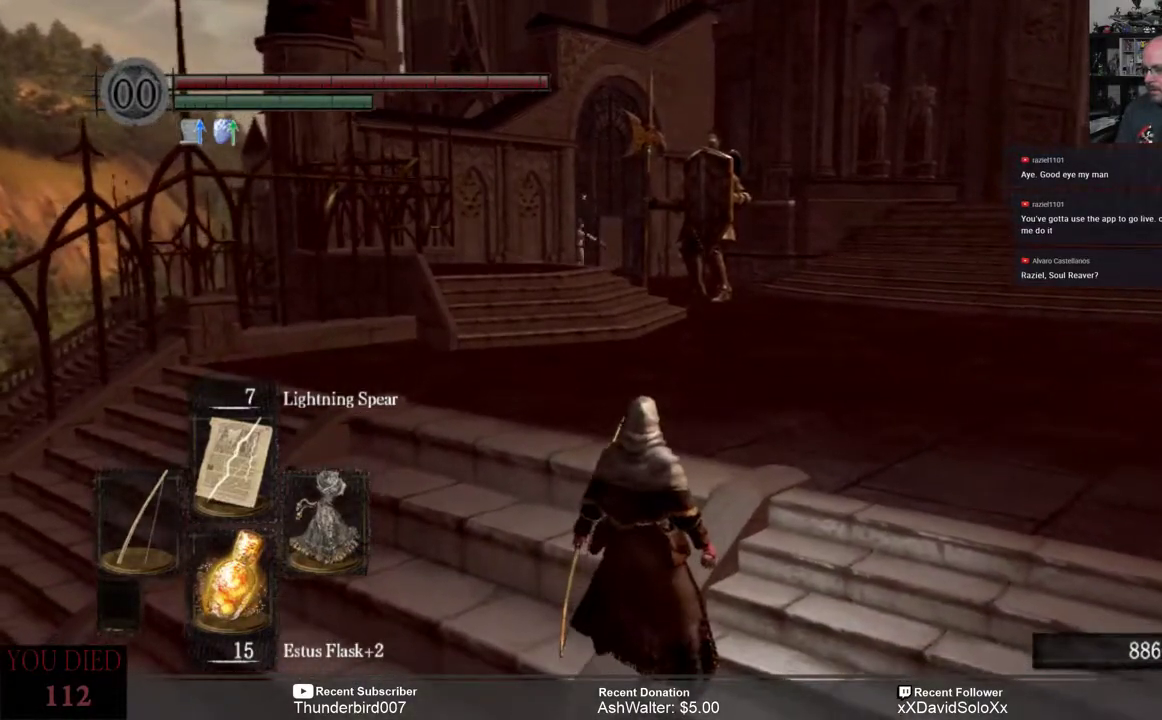
Gameplay with a controller (Xbox layout); each line is a JSON object with the inputs held at the frame after it. "events" lists button and stick changes between this image and that frame as [ms after this image, input, new state], when the widget could be followed in between. Not read: START.
{"buttons": [], "left_stick": "center", "right_stick": "center", "events": [[33, "left_stick", "up"], [183, "left_stick", "center"]]}
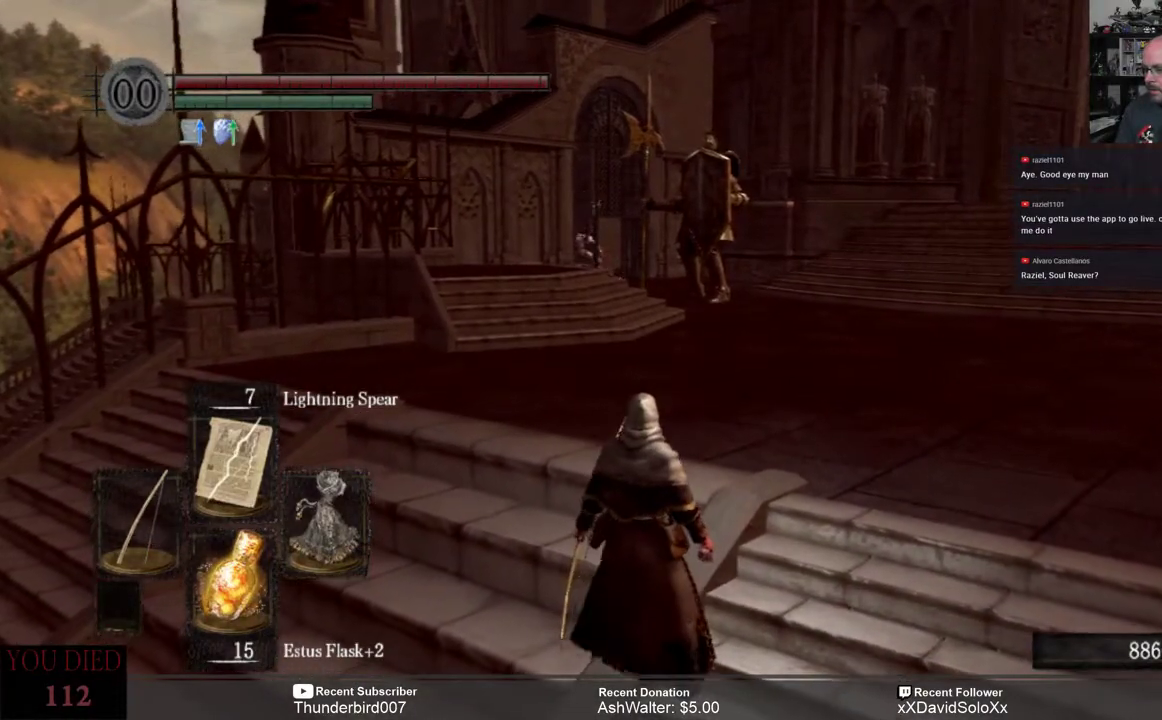
{"buttons": [], "left_stick": "center", "right_stick": "center", "events": [[117, "left_stick", "up"], [217, "left_stick", "center"]]}
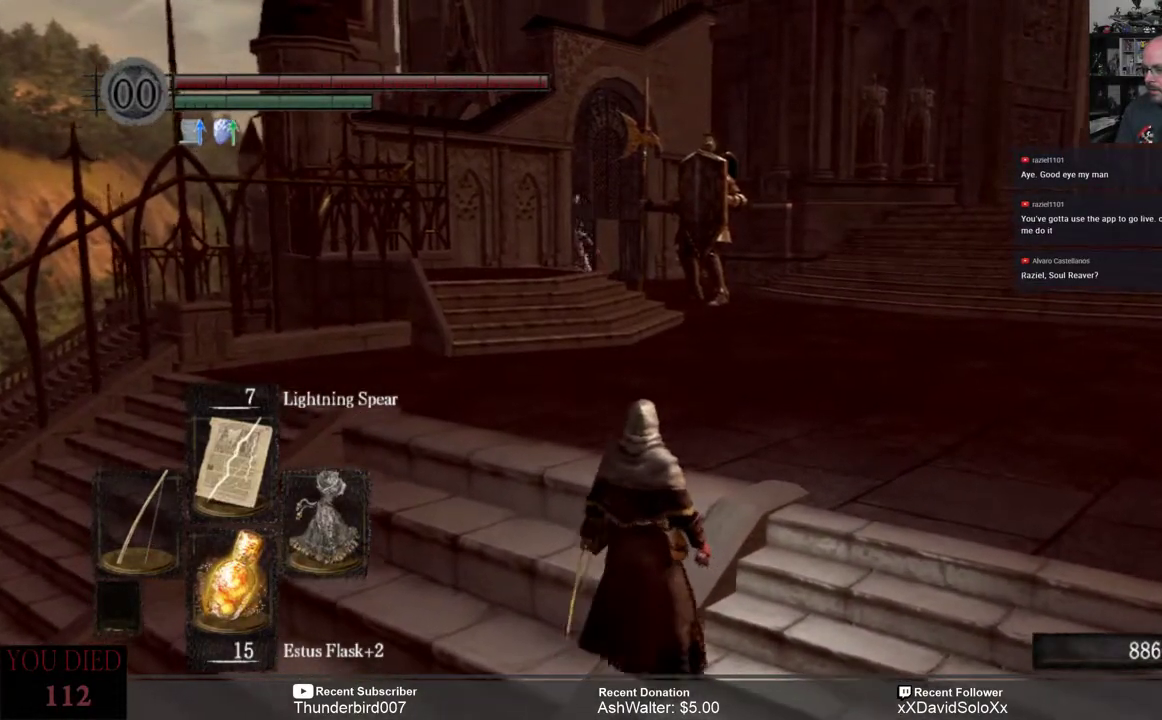
{"buttons": [], "left_stick": "center", "right_stick": "center", "events": []}
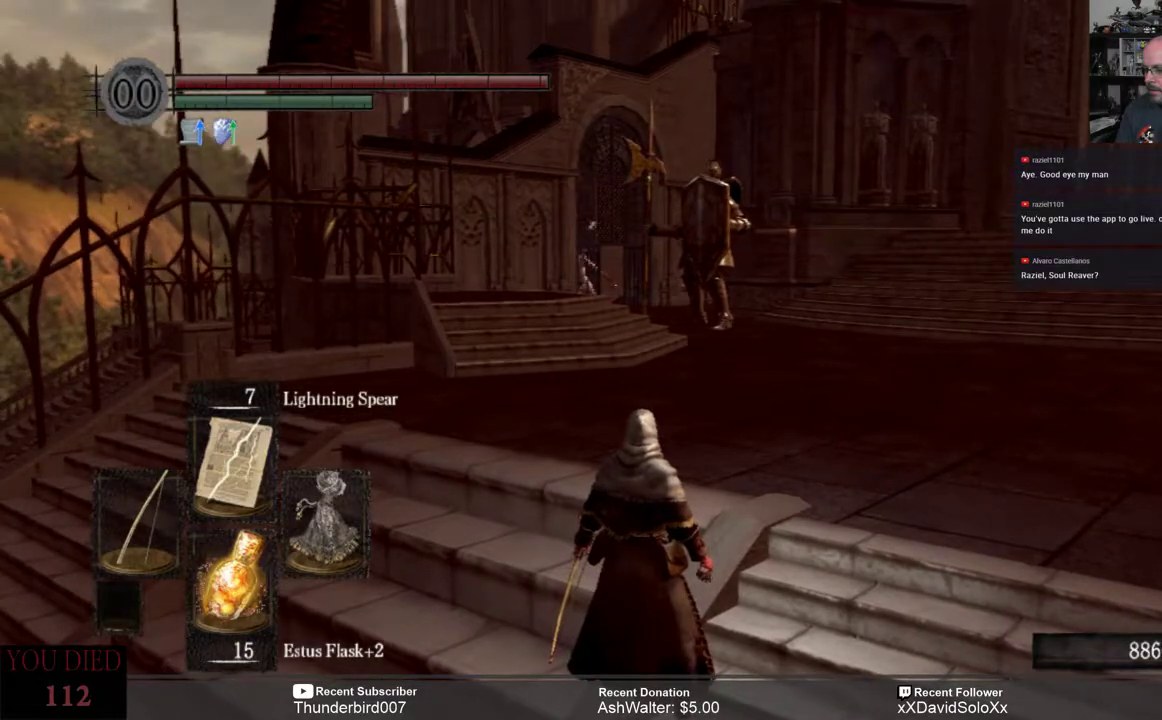
{"buttons": [], "left_stick": "center", "right_stick": "center", "events": [[50, "right_stick", "up"], [200, "right_stick", "center"], [317, "L1", "down"], [450, "L1", "up"]]}
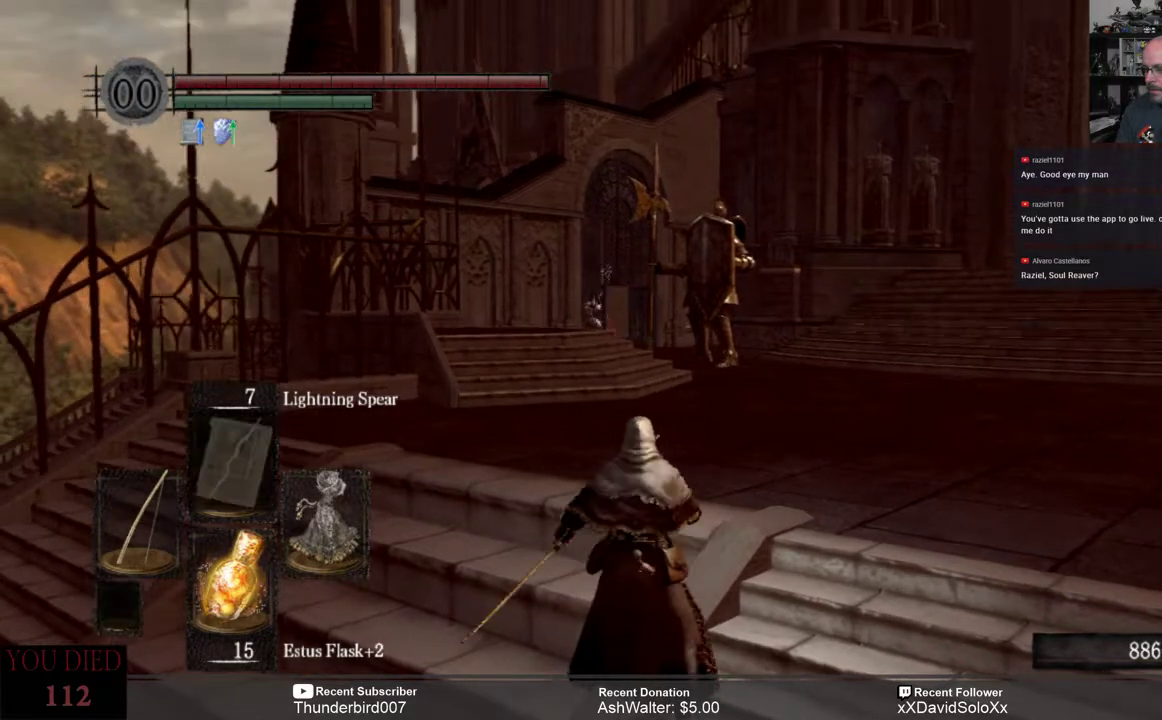
{"buttons": [], "left_stick": "center", "right_stick": "center", "events": [[283, "right_stick", "up-right"], [433, "right_stick", "center"]]}
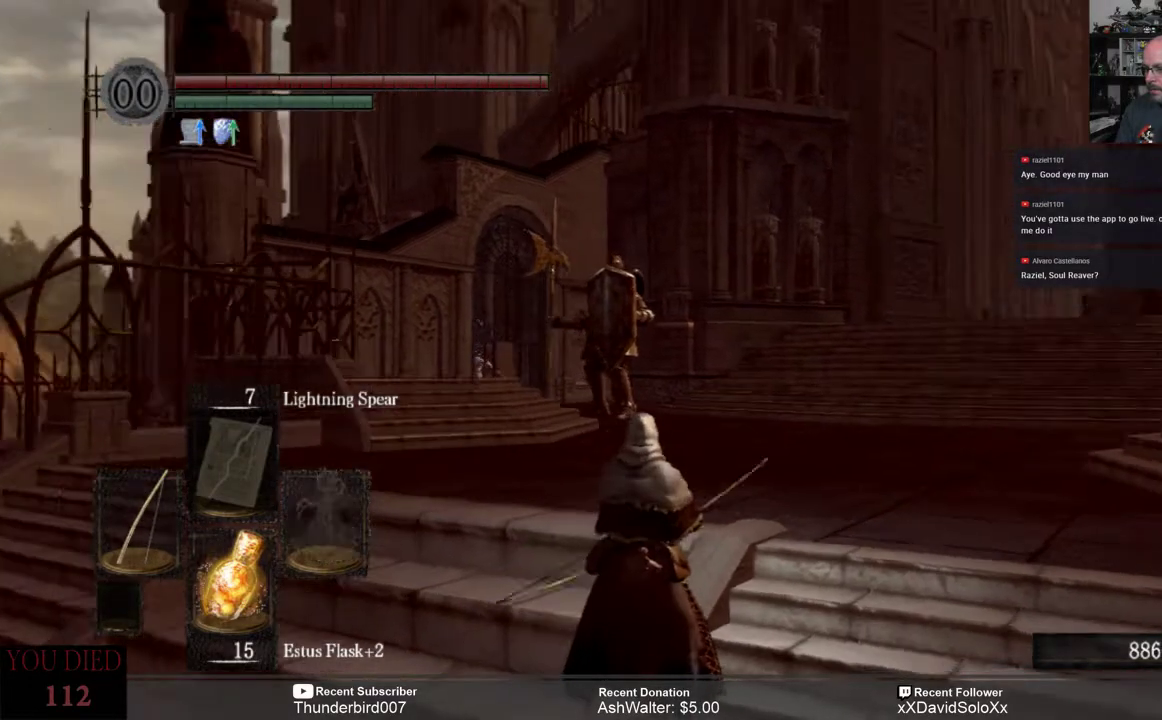
{"buttons": [], "left_stick": "center", "right_stick": "center", "events": [[67, "L1", "down"], [167, "L1", "up"]]}
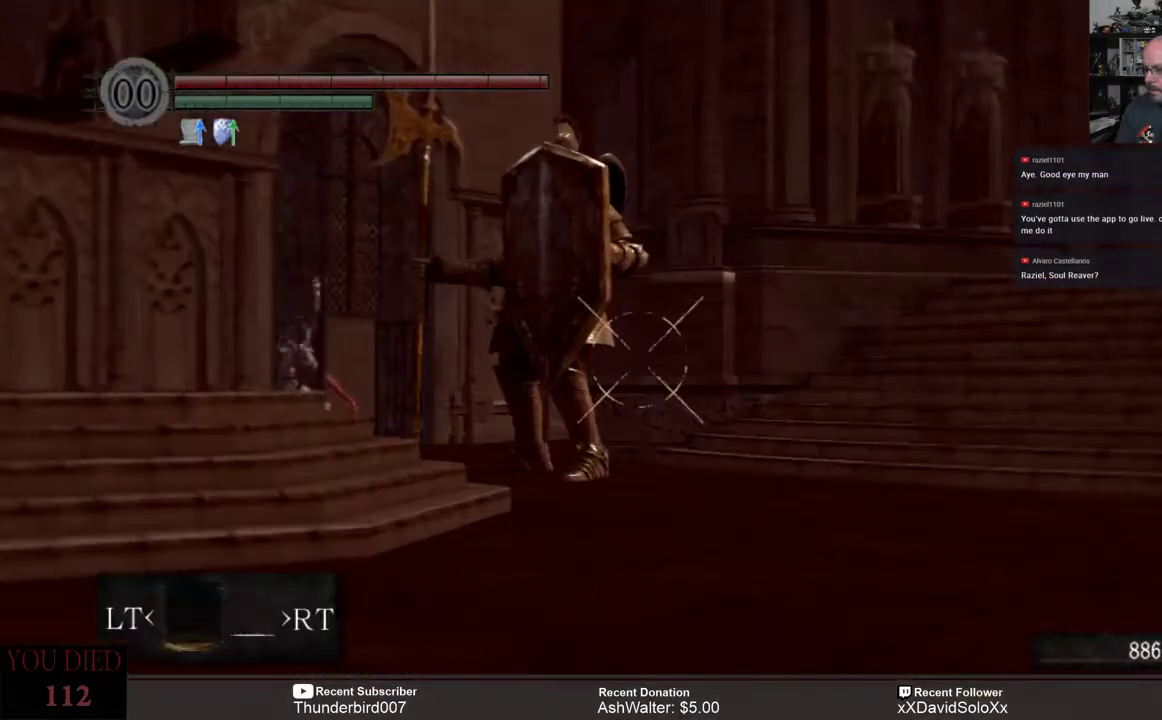
{"buttons": [], "left_stick": "center", "right_stick": "center", "events": []}
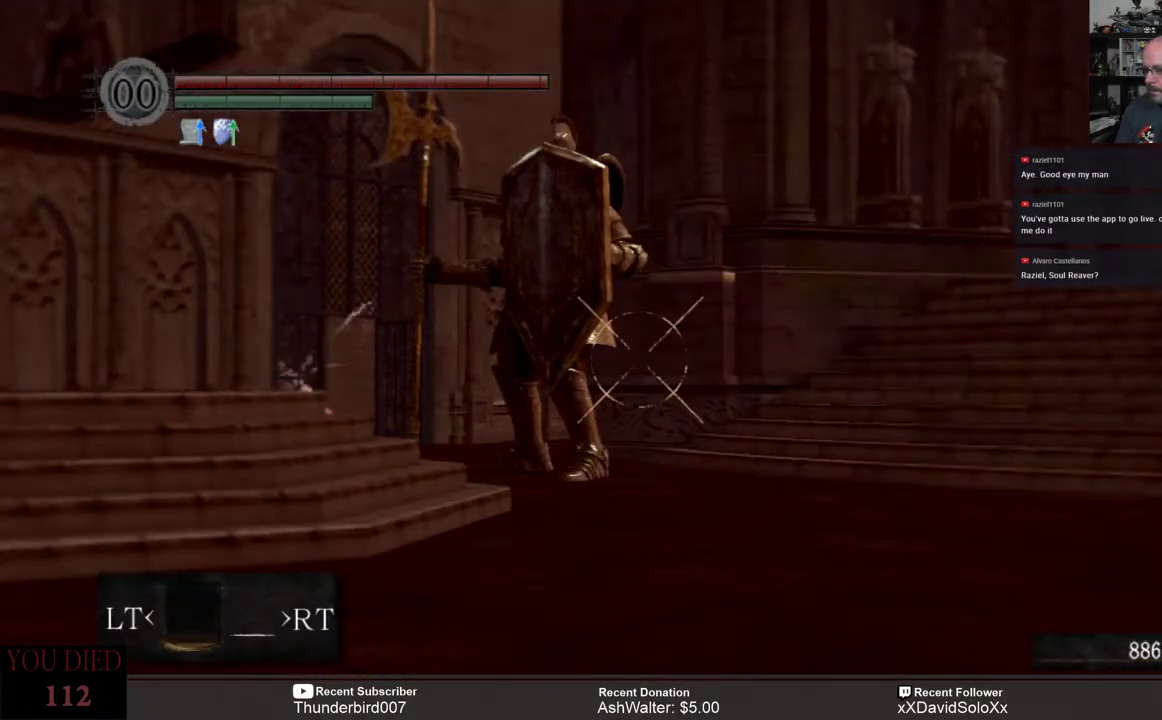
{"buttons": [], "left_stick": "center", "right_stick": "center", "events": [[33, "right_stick", "left"], [233, "right_stick", "center"]]}
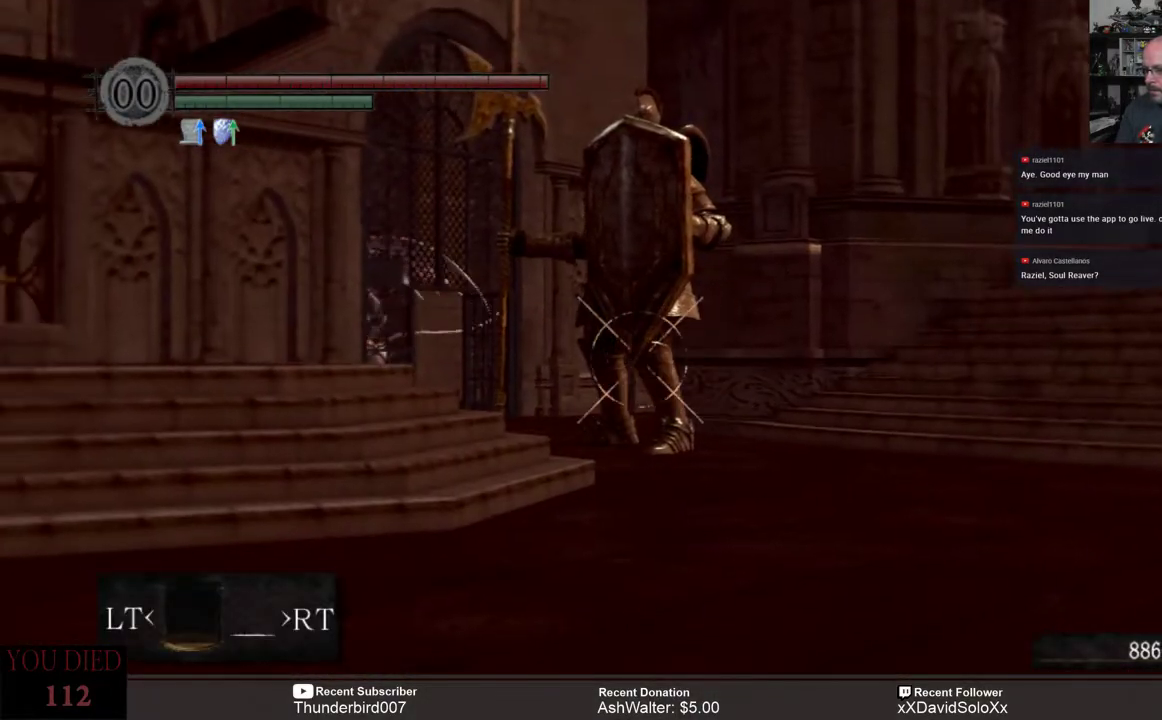
{"buttons": [], "left_stick": "center", "right_stick": "center", "events": [[117, "right_stick", "down"], [350, "right_stick", "center"]]}
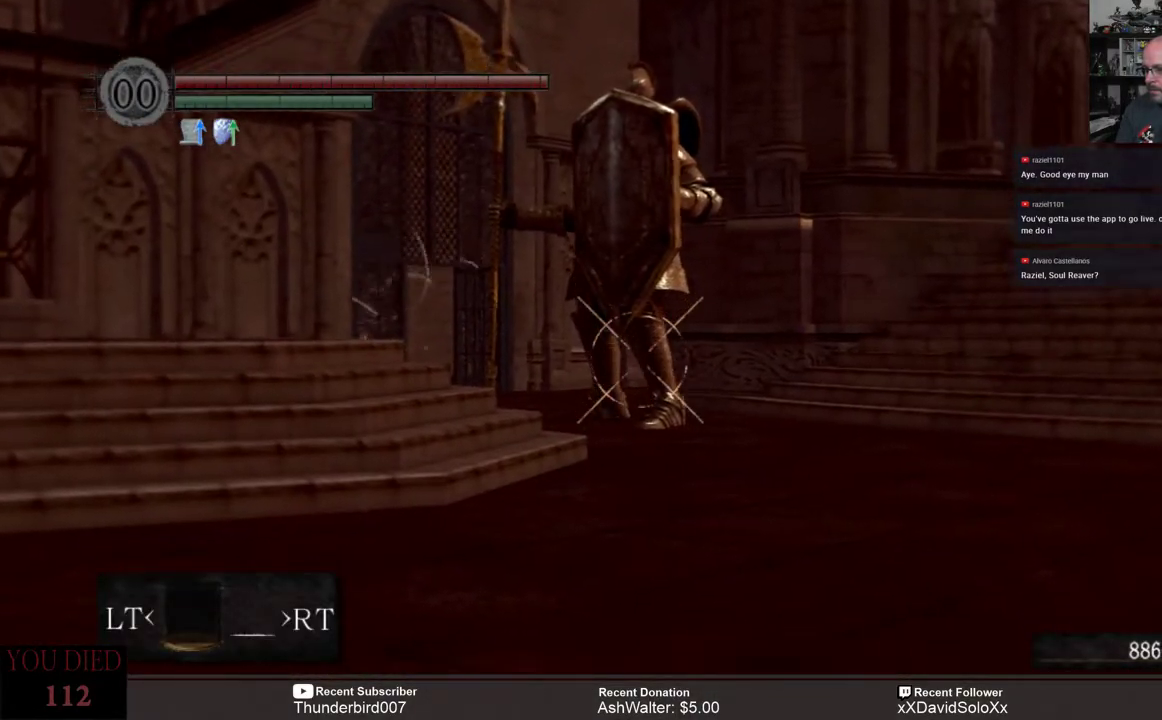
{"buttons": [], "left_stick": "center", "right_stick": "center", "events": [[183, "right_stick", "down-right"], [250, "right_stick", "center"]]}
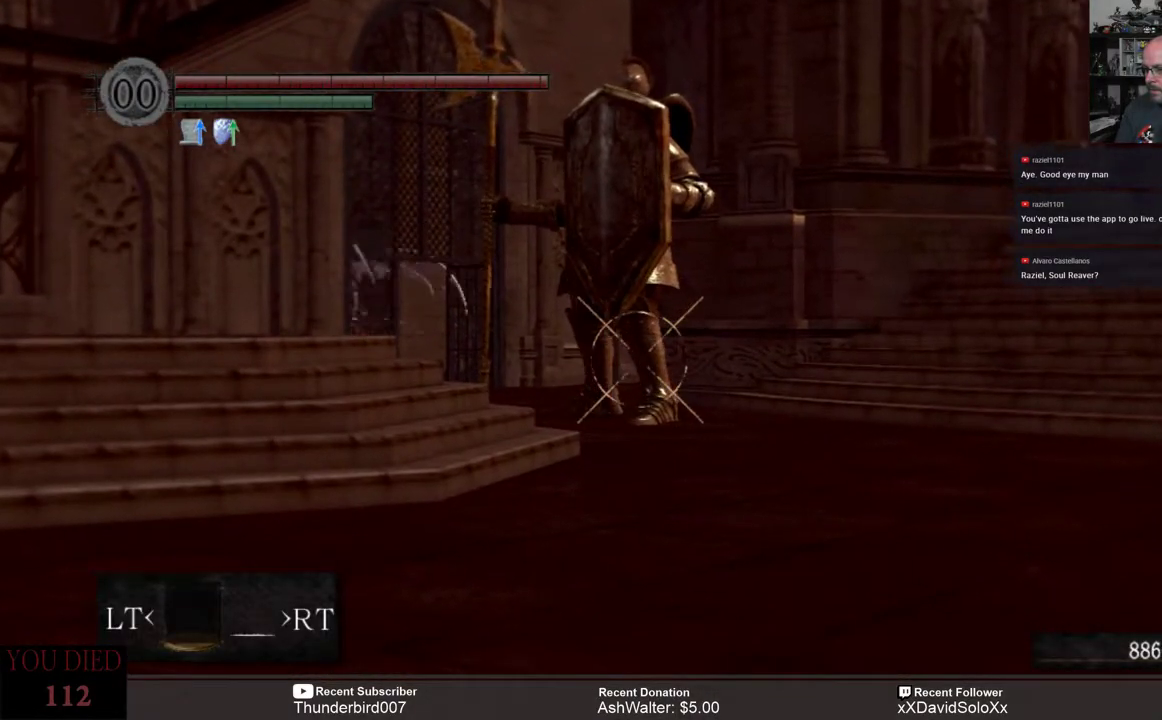
{"buttons": [], "left_stick": "center", "right_stick": "center", "events": [[383, "right_stick", "down-right"], [450, "right_stick", "center"]]}
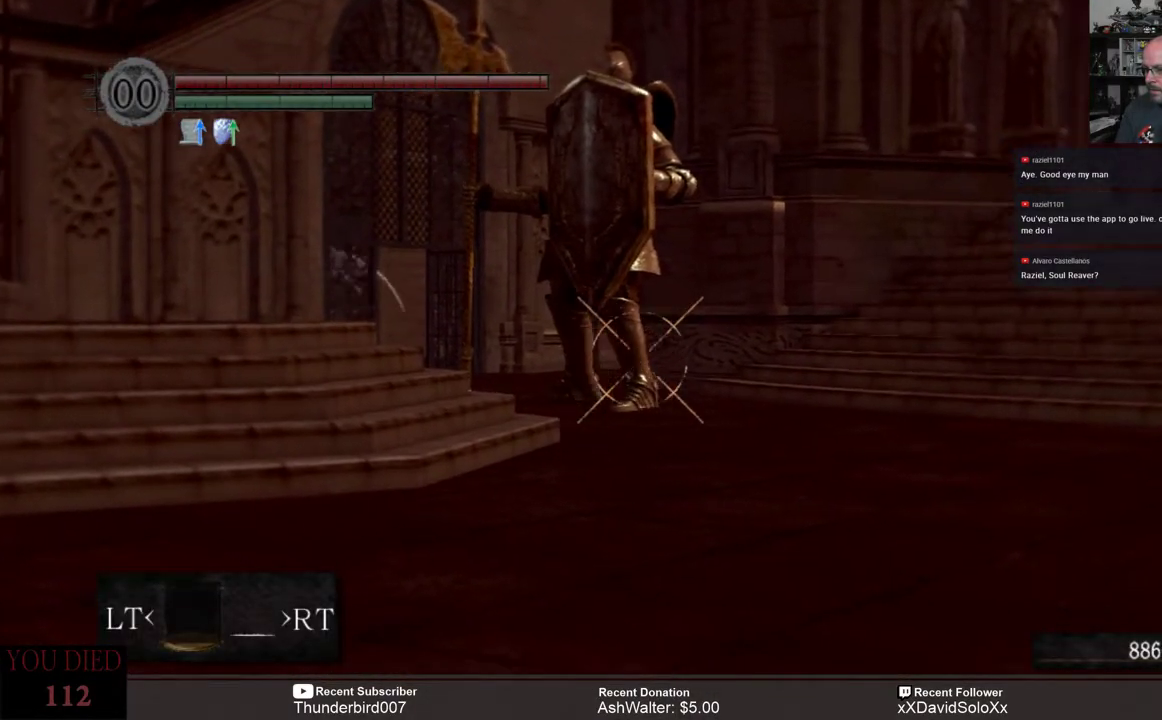
{"buttons": [], "left_stick": "center", "right_stick": "center", "events": []}
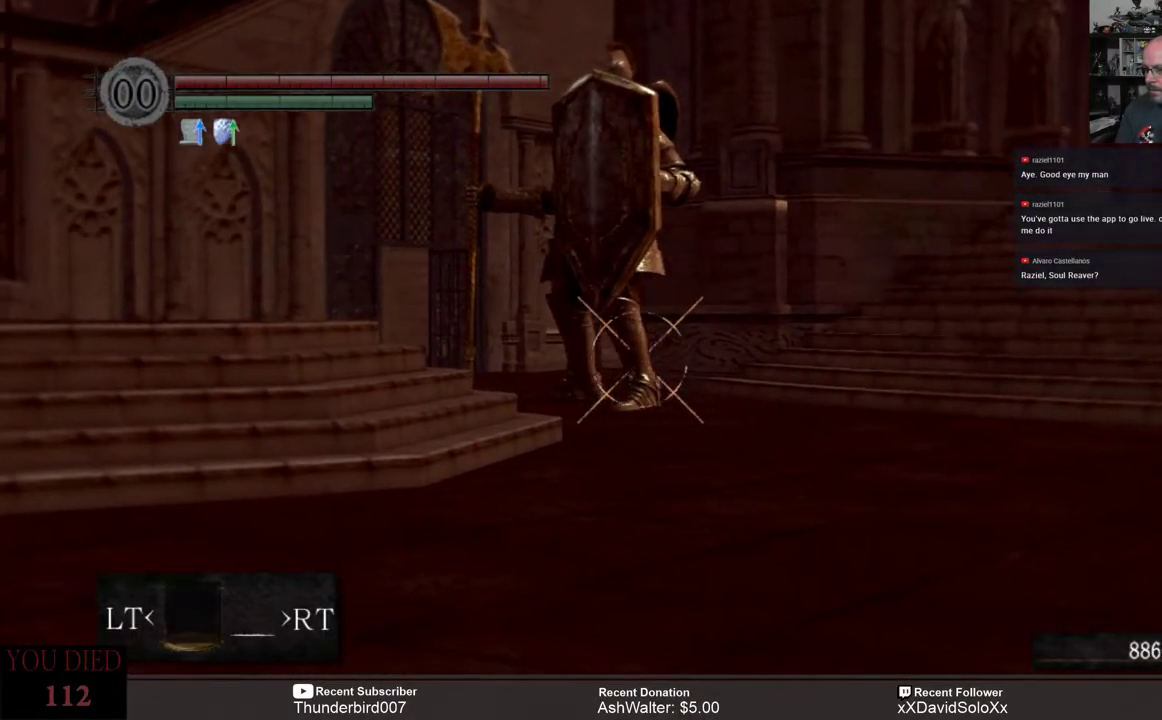
{"buttons": ["L2"], "left_stick": "center", "right_stick": "center", "events": [[133, "L2", "down"]]}
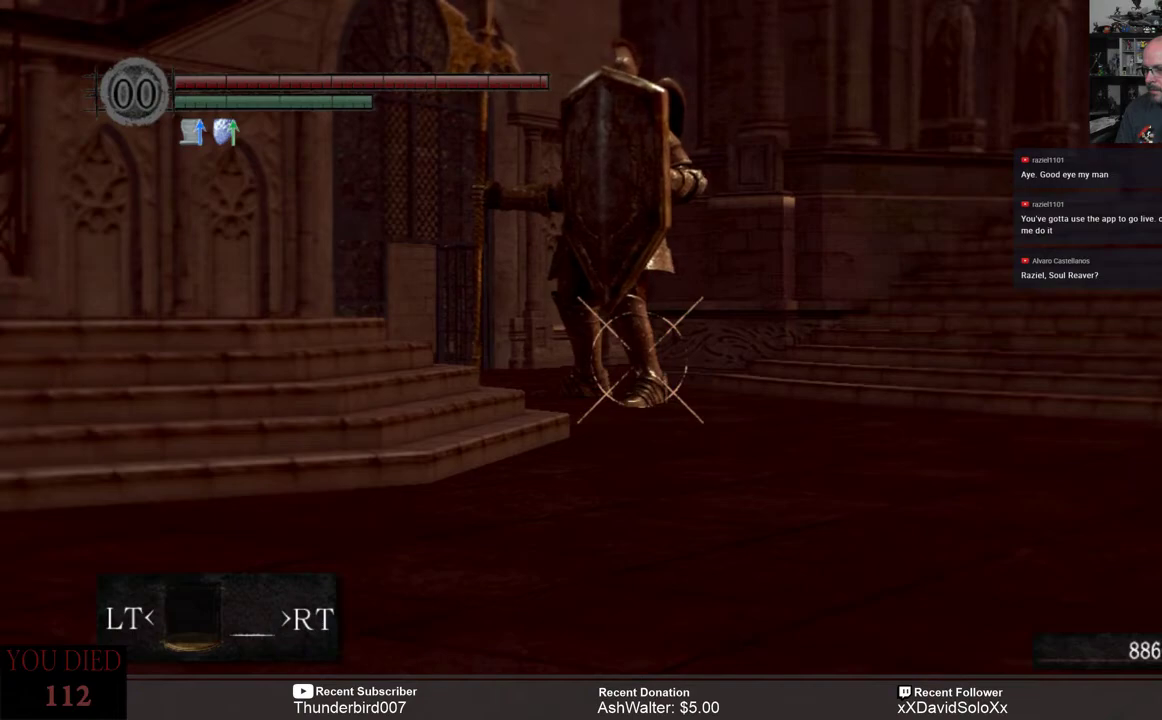
{"buttons": [], "left_stick": "center", "right_stick": "center", "events": [[367, "L1", "down"], [433, "L1", "up"], [433, "L2", "up"]]}
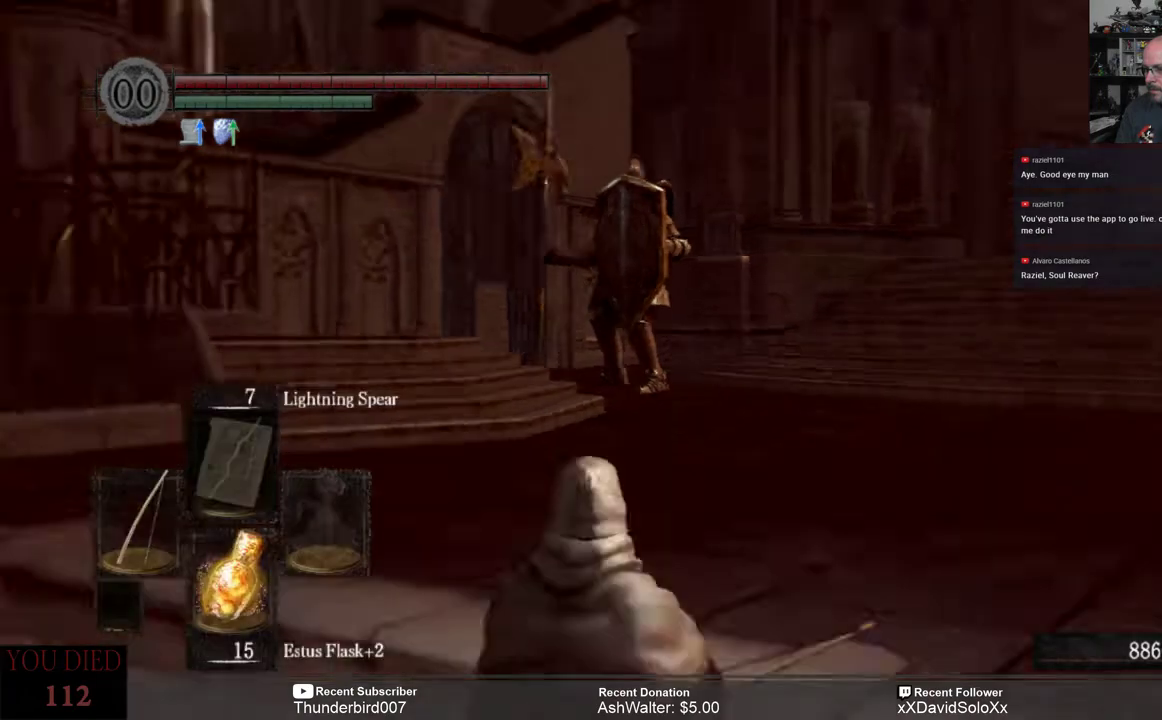
{"buttons": [], "left_stick": "center", "right_stick": "center", "events": []}
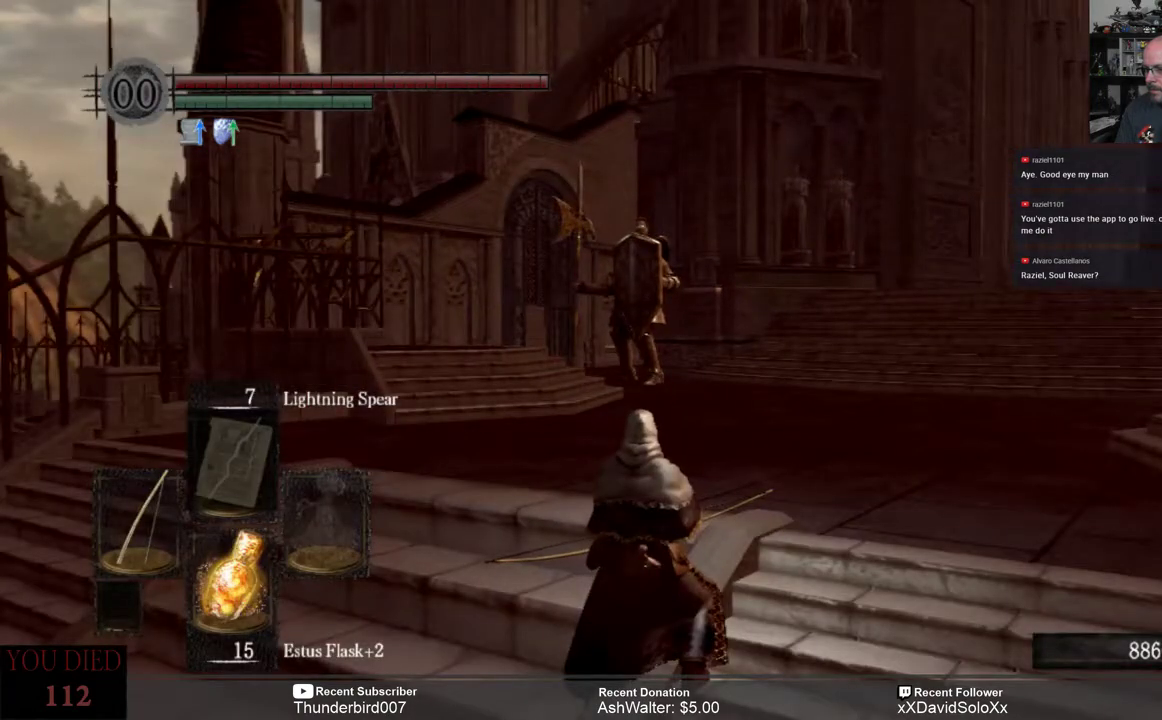
{"buttons": [], "left_stick": "center", "right_stick": "center", "events": []}
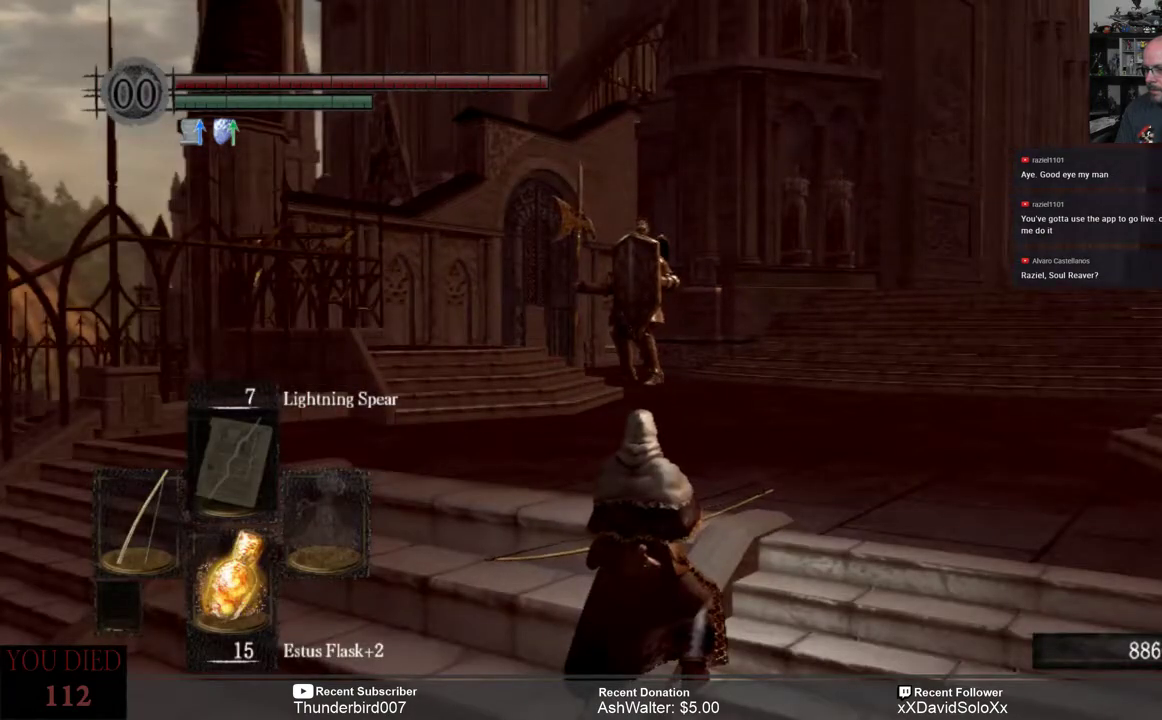
{"buttons": [], "left_stick": "center", "right_stick": "center", "events": []}
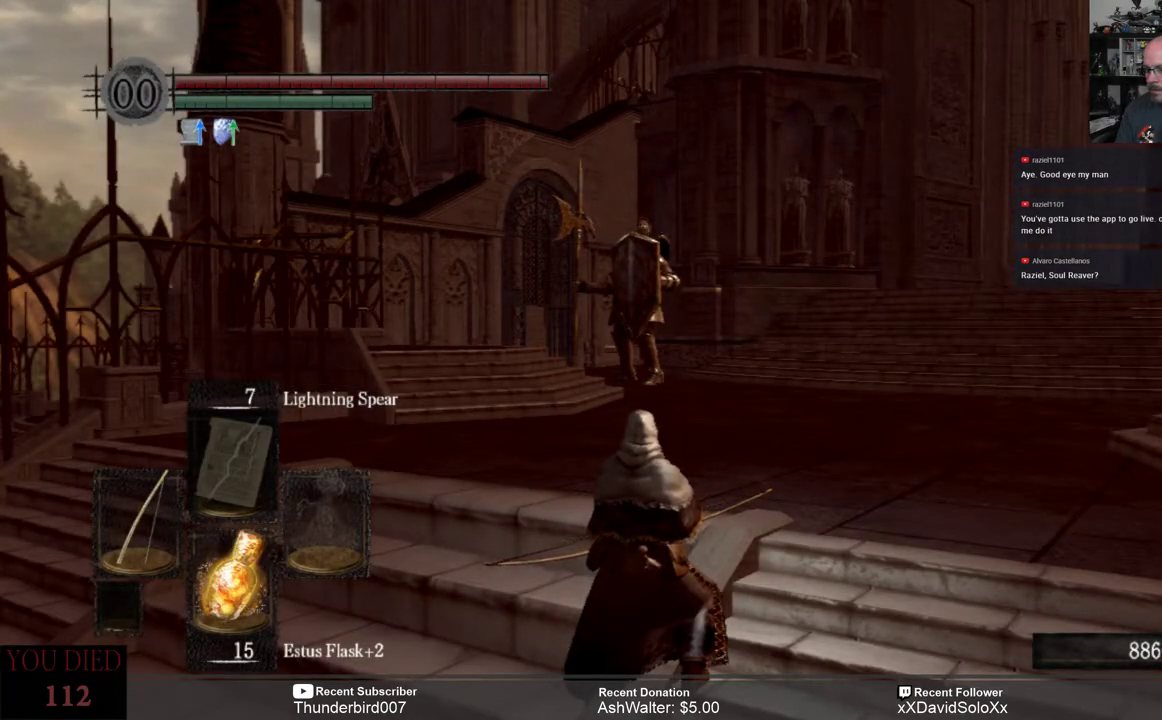
{"buttons": [], "left_stick": "center", "right_stick": "center", "events": []}
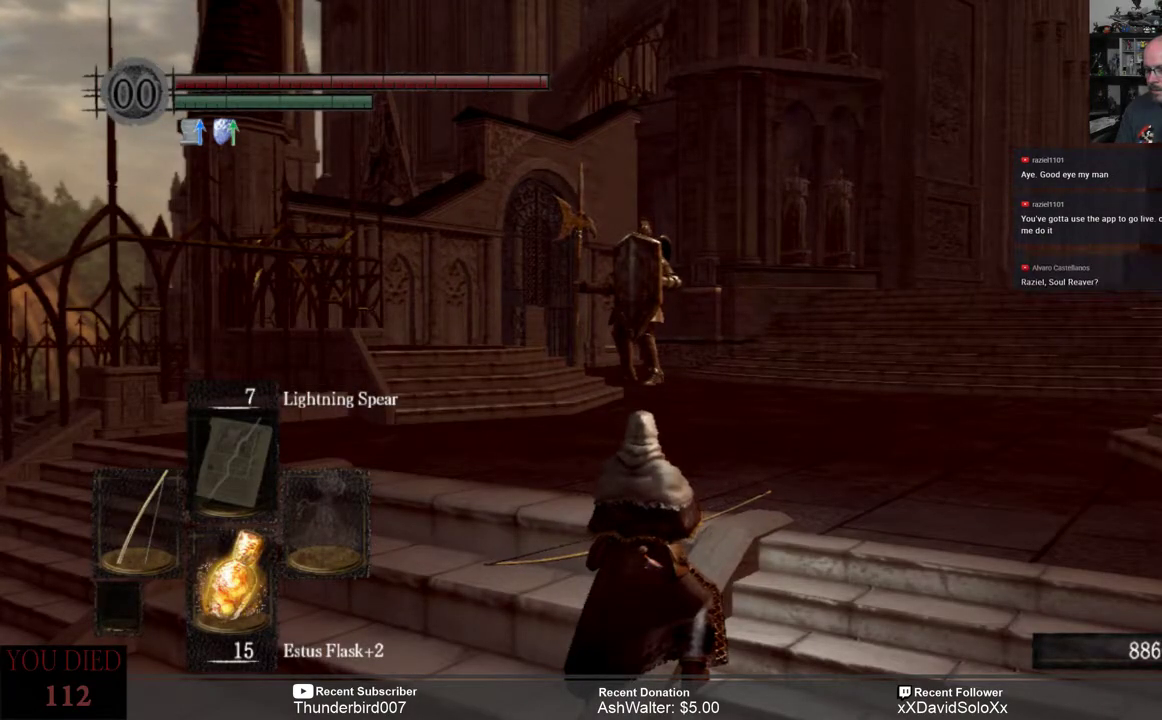
{"buttons": [], "left_stick": "center", "right_stick": "center", "events": [[133, "DPAD_LEFT", "down"], [200, "DPAD_LEFT", "up"]]}
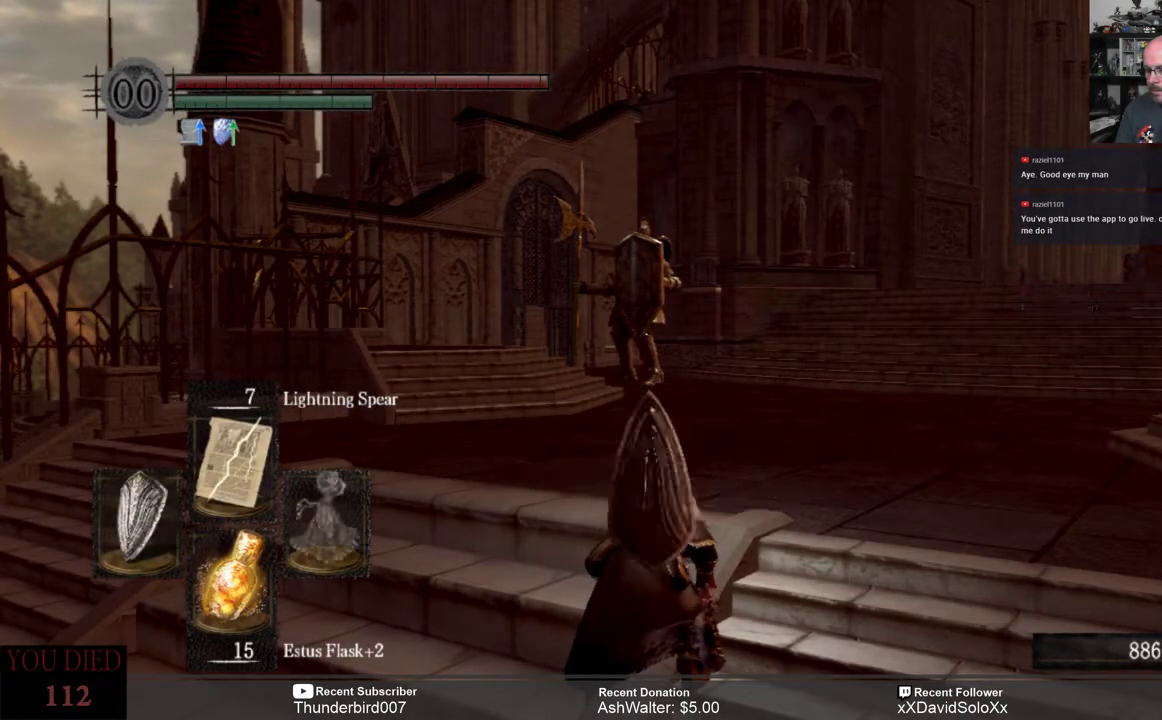
{"buttons": ["R1"], "left_stick": "center", "right_stick": "center", "events": [[467, "R1", "down"]]}
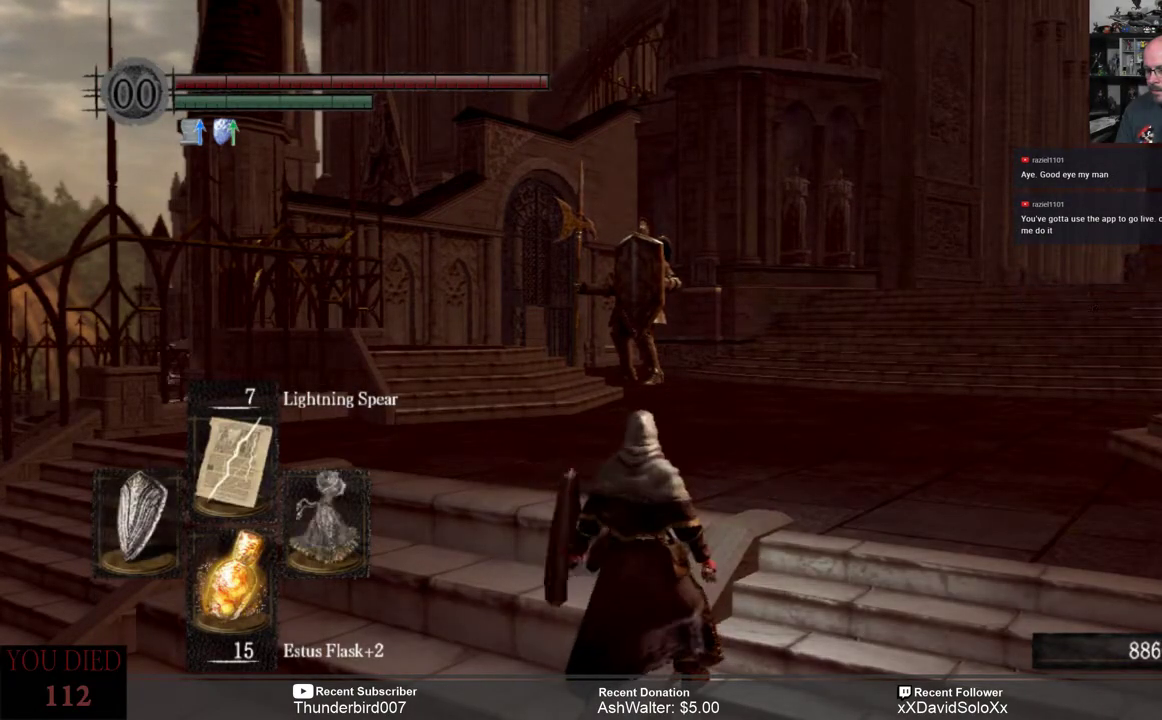
{"buttons": [], "left_stick": "center", "right_stick": "center", "events": [[100, "R1", "up"]]}
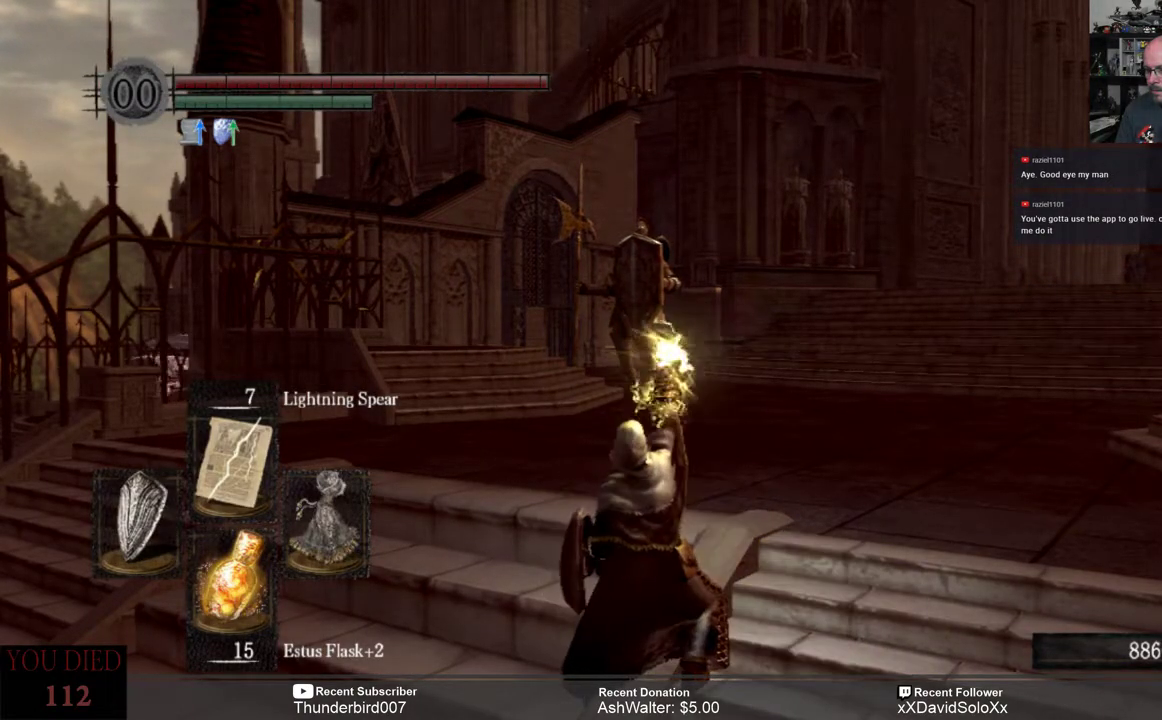
{"buttons": [], "left_stick": "center", "right_stick": "center", "events": []}
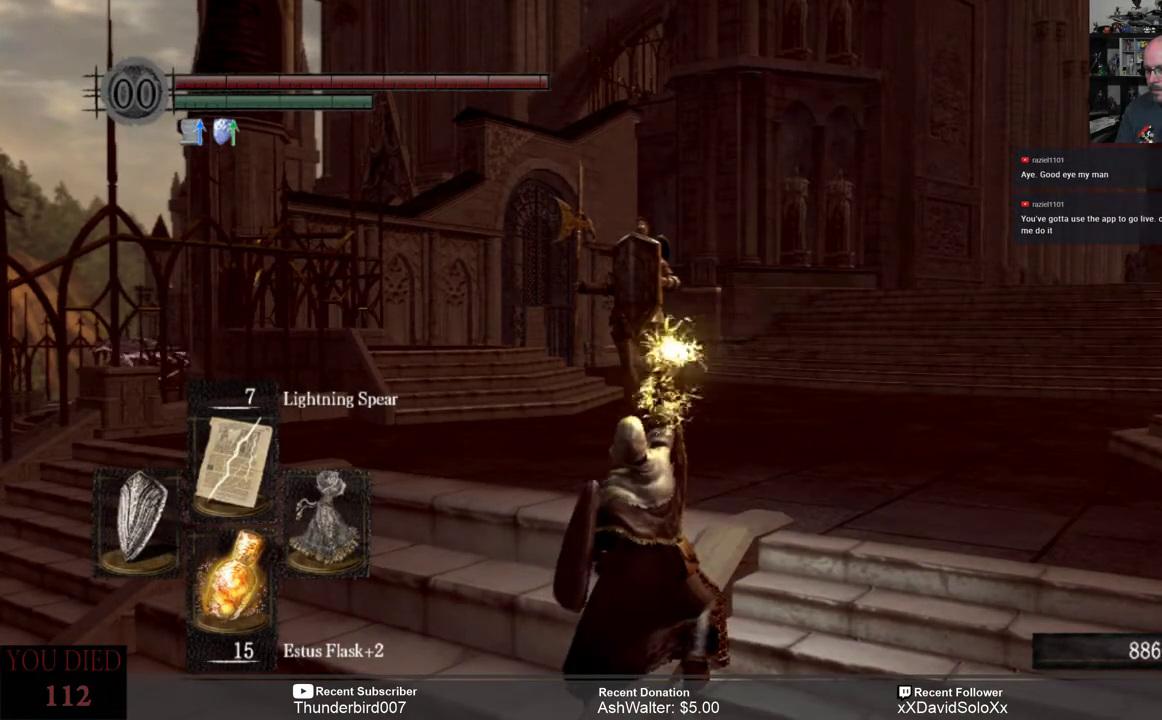
{"buttons": [], "left_stick": "center", "right_stick": "center", "events": []}
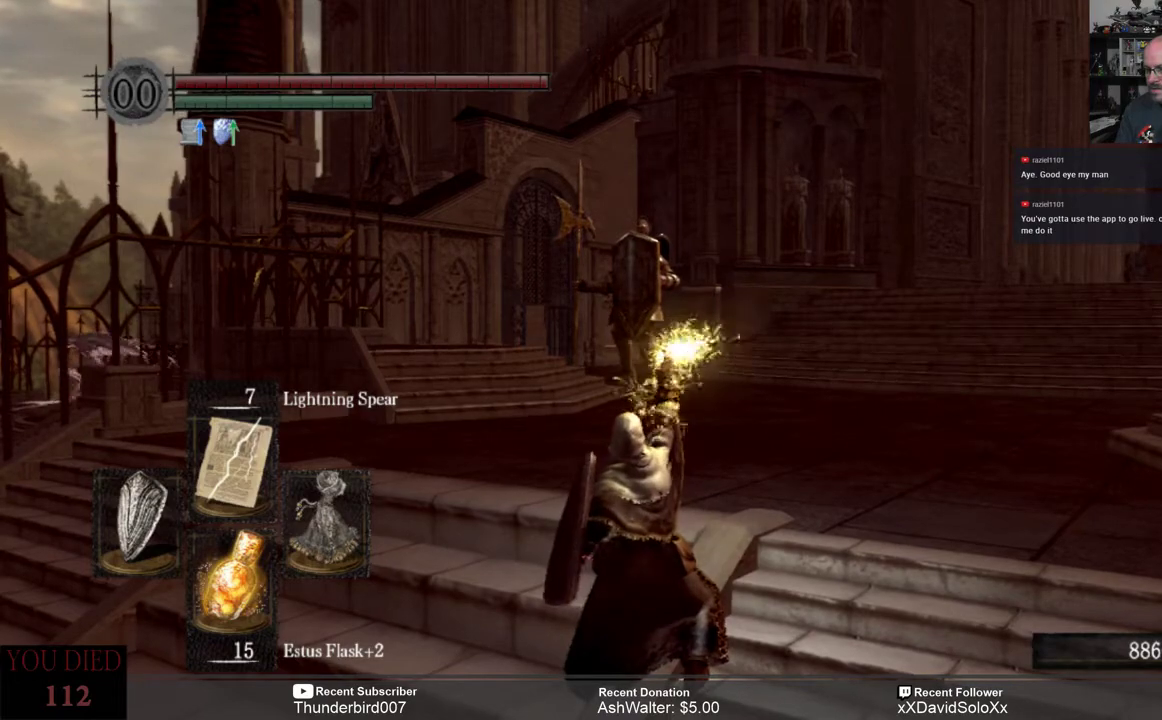
{"buttons": [], "left_stick": "center", "right_stick": "center", "events": []}
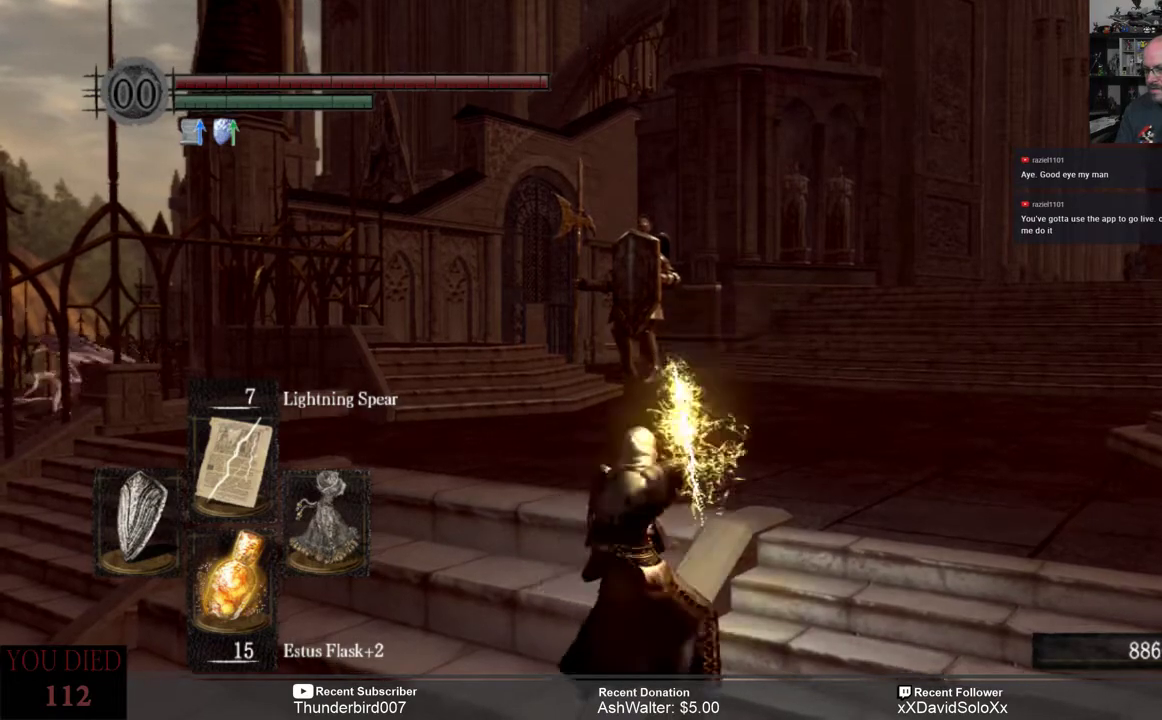
{"buttons": [], "left_stick": "center", "right_stick": "center", "events": []}
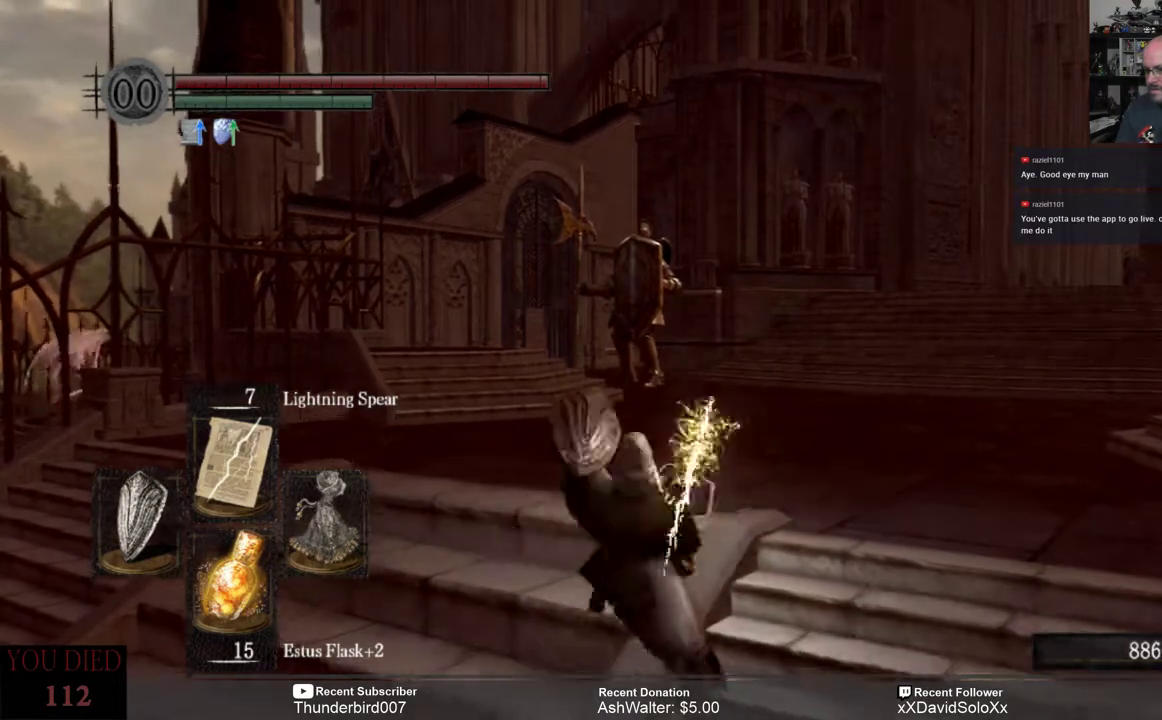
{"buttons": [], "left_stick": "center", "right_stick": "center", "events": [[133, "L2", "down"], [200, "L2", "up"]]}
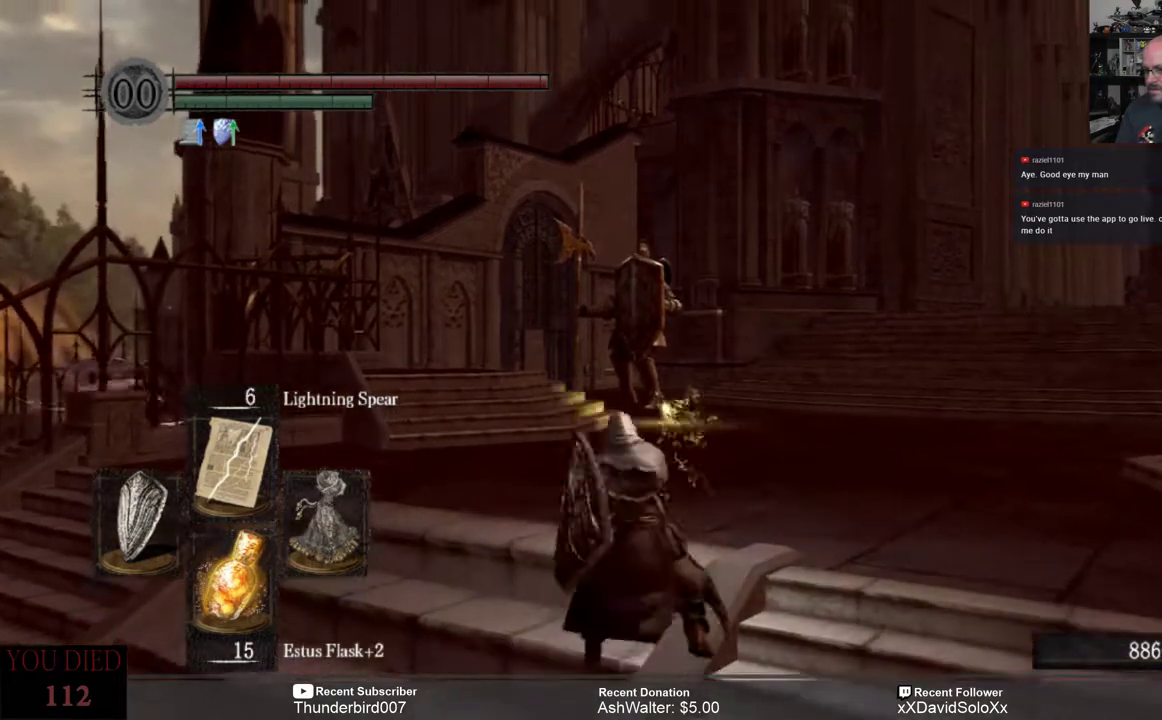
{"buttons": [], "left_stick": "center", "right_stick": "center", "events": []}
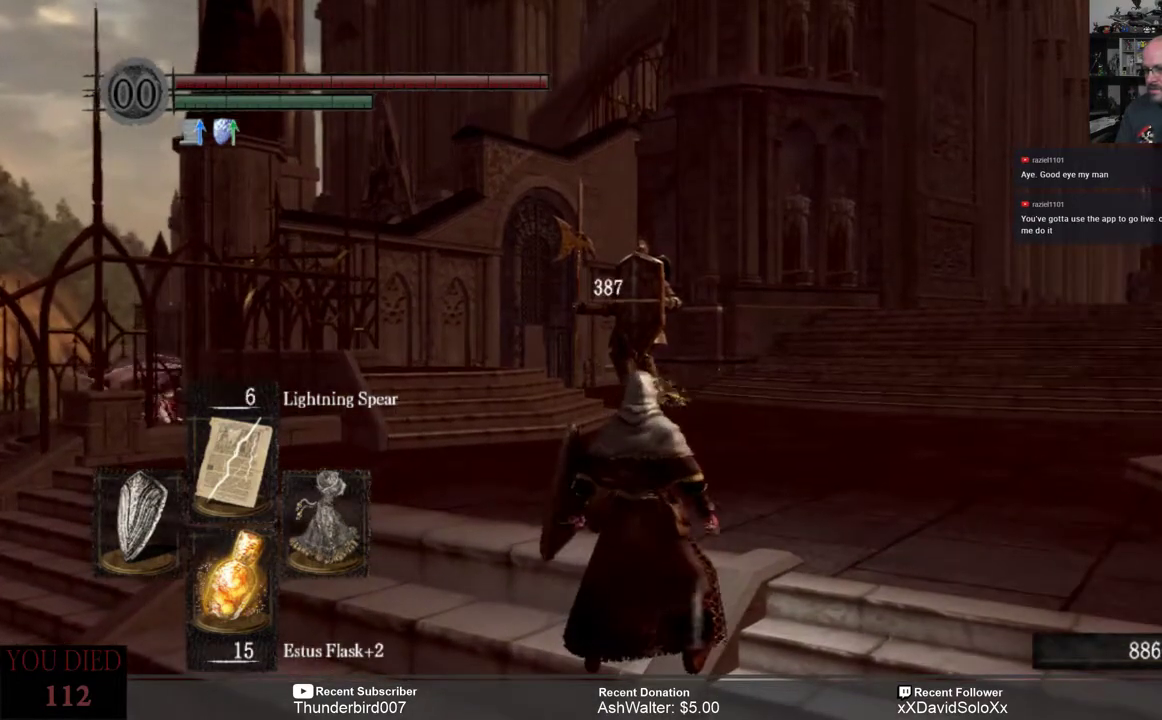
{"buttons": [], "left_stick": "center", "right_stick": "center", "events": [[100, "R1", "down"], [200, "R1", "up"]]}